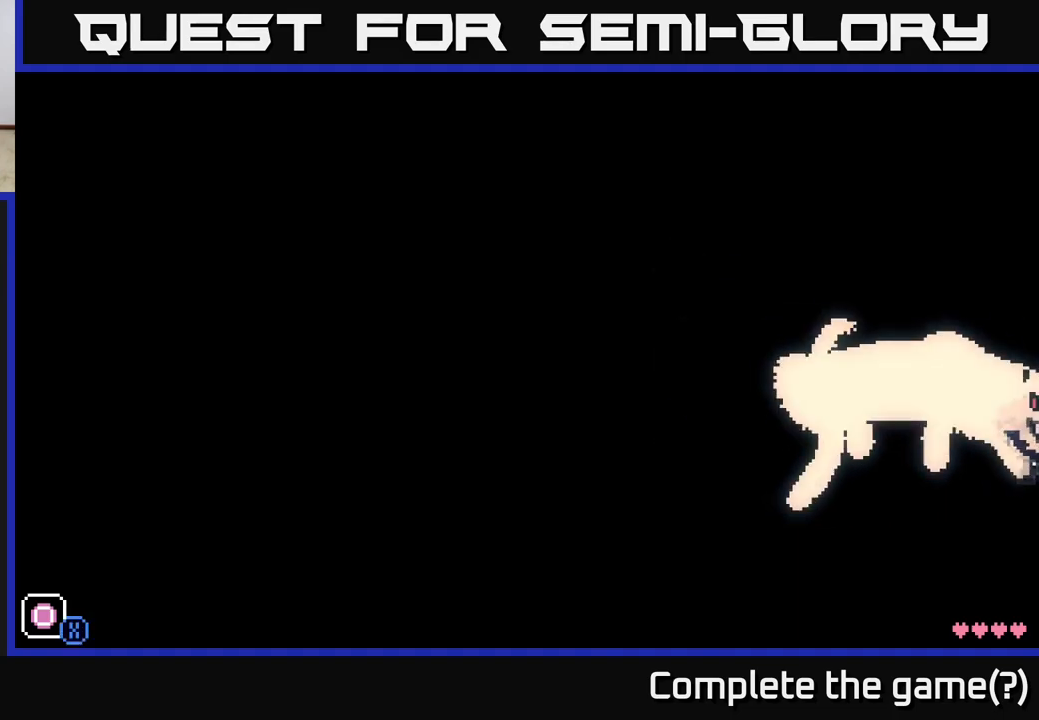
Gameplay with a controller (Xbox layout); each line is a JSON object with the inputs held at the frame after it. "events" lists button and stick changes between this image and that frame as [ms after this image, input, new state], when the widget could be followed in between.
{"buttons": [], "left_stick": "left", "right_stick": "center", "events": [[183, "left_stick", "left"]]}
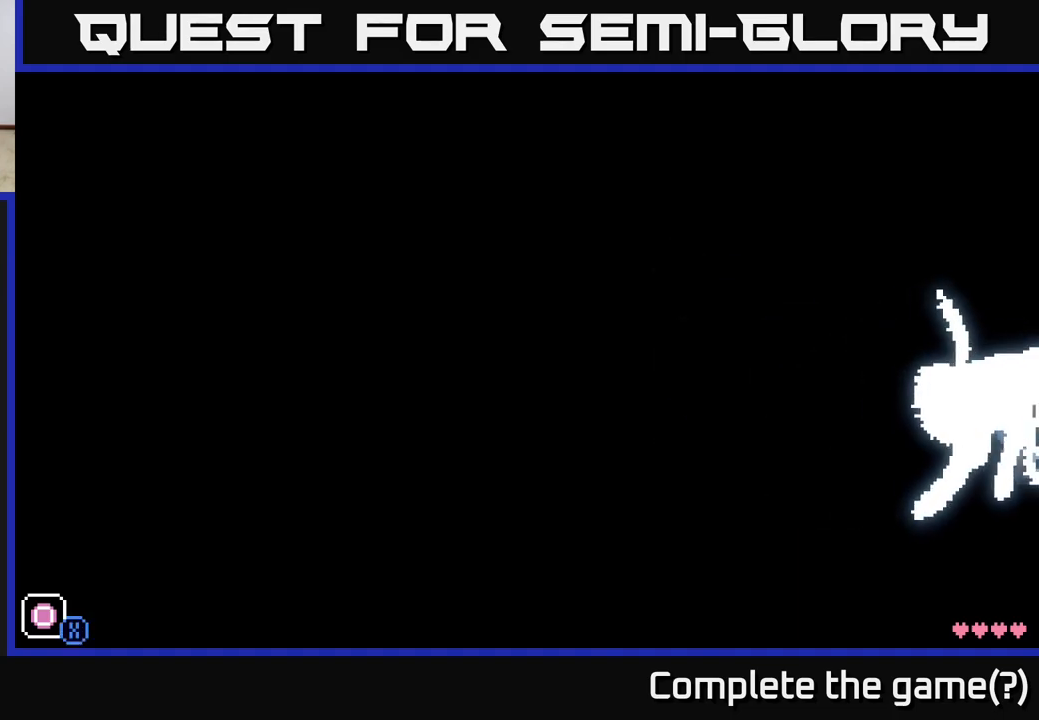
{"buttons": [], "left_stick": "right", "right_stick": "center", "events": [[83, "A", "down"], [83, "left_stick", "right"], [467, "A", "up"]]}
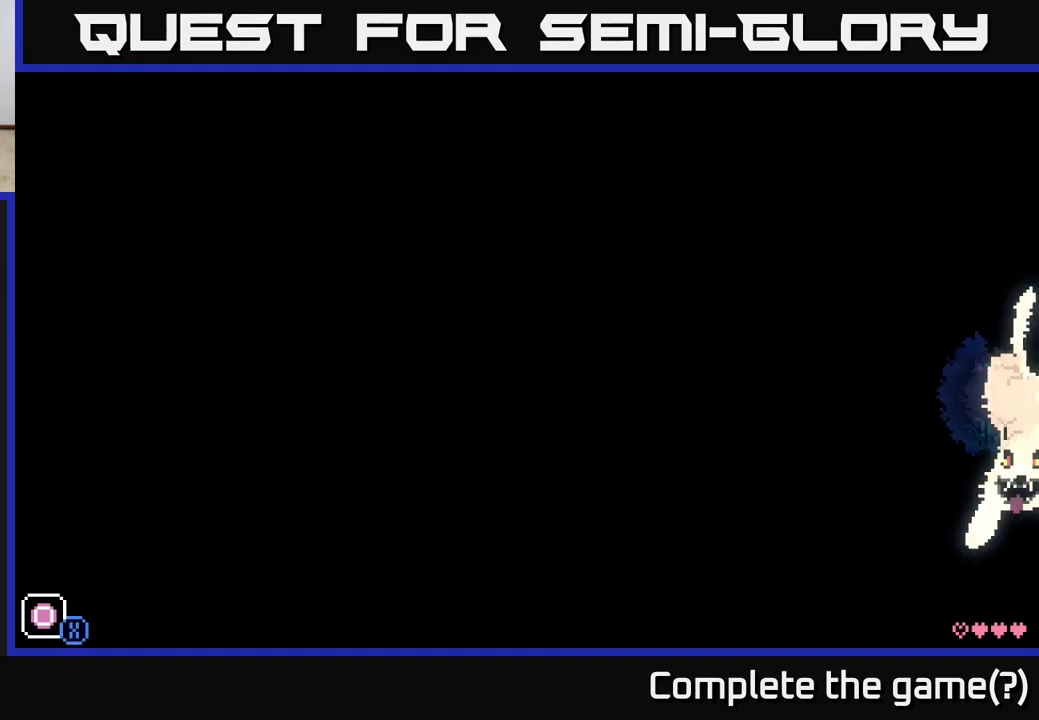
{"buttons": [], "left_stick": "right", "right_stick": "center", "events": [[200, "A", "down"], [417, "A", "up"]]}
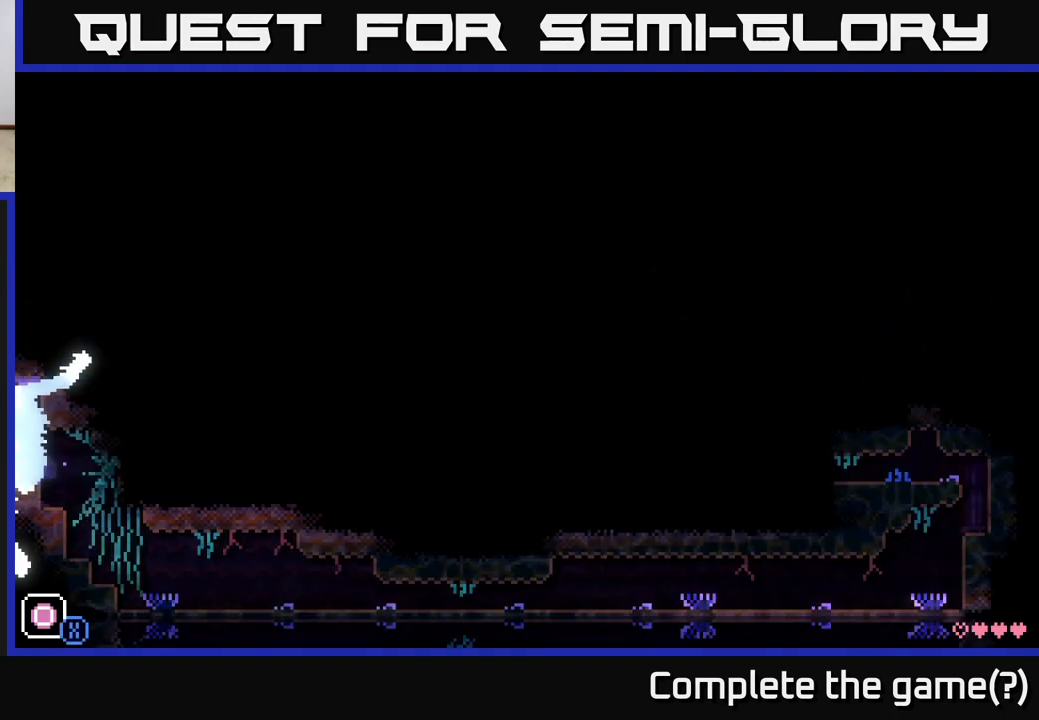
{"buttons": [], "left_stick": "right", "right_stick": "center", "events": []}
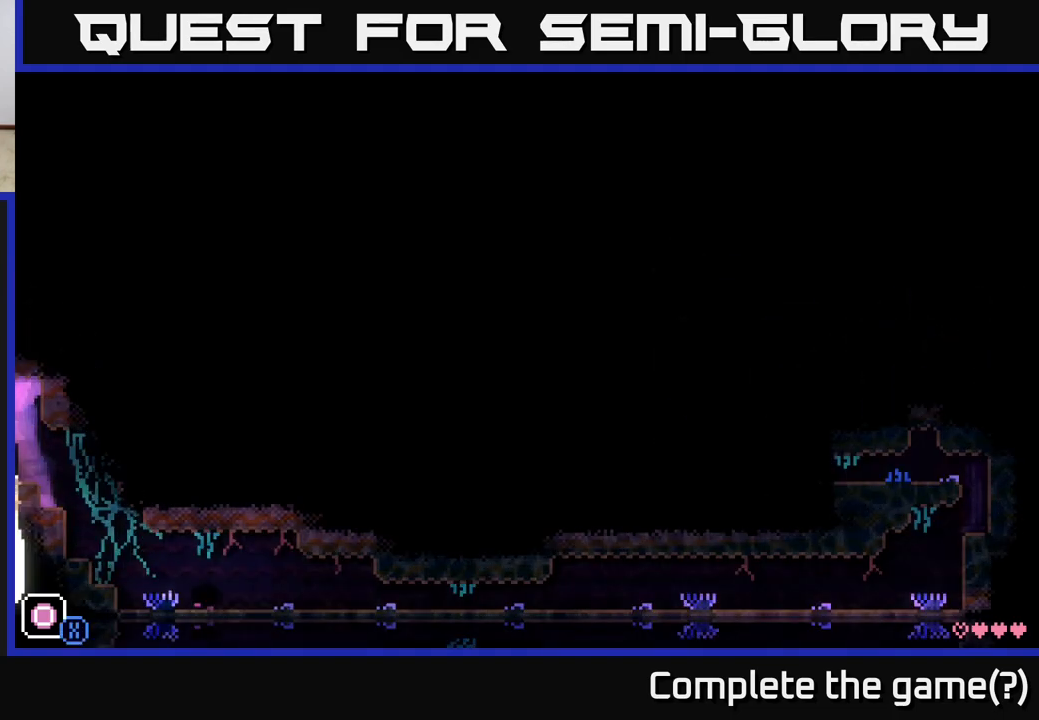
{"buttons": [], "left_stick": "right", "right_stick": "center", "events": [[100, "X", "down"], [283, "X", "up"]]}
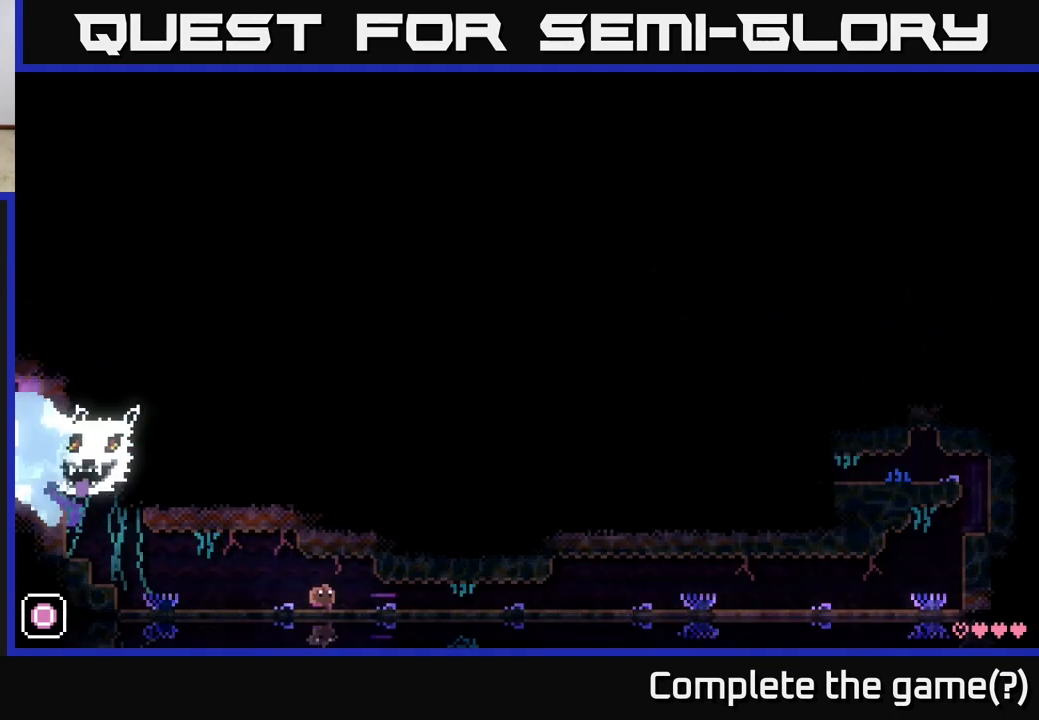
{"buttons": [], "left_stick": "right", "right_stick": "center", "events": []}
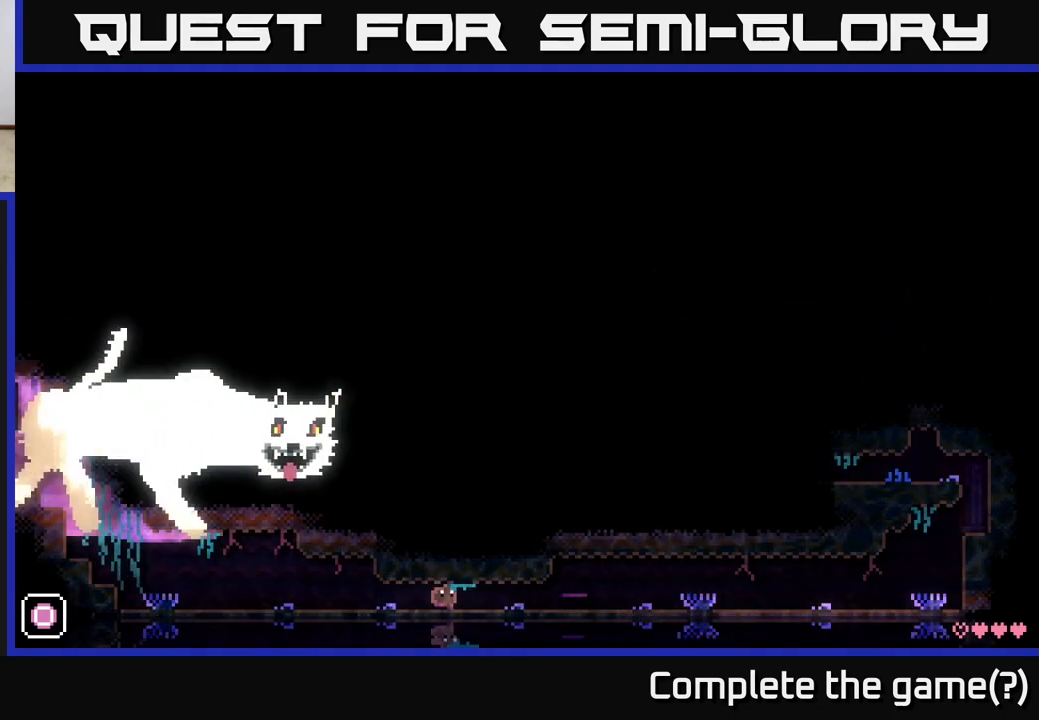
{"buttons": [], "left_stick": "right", "right_stick": "center", "events": []}
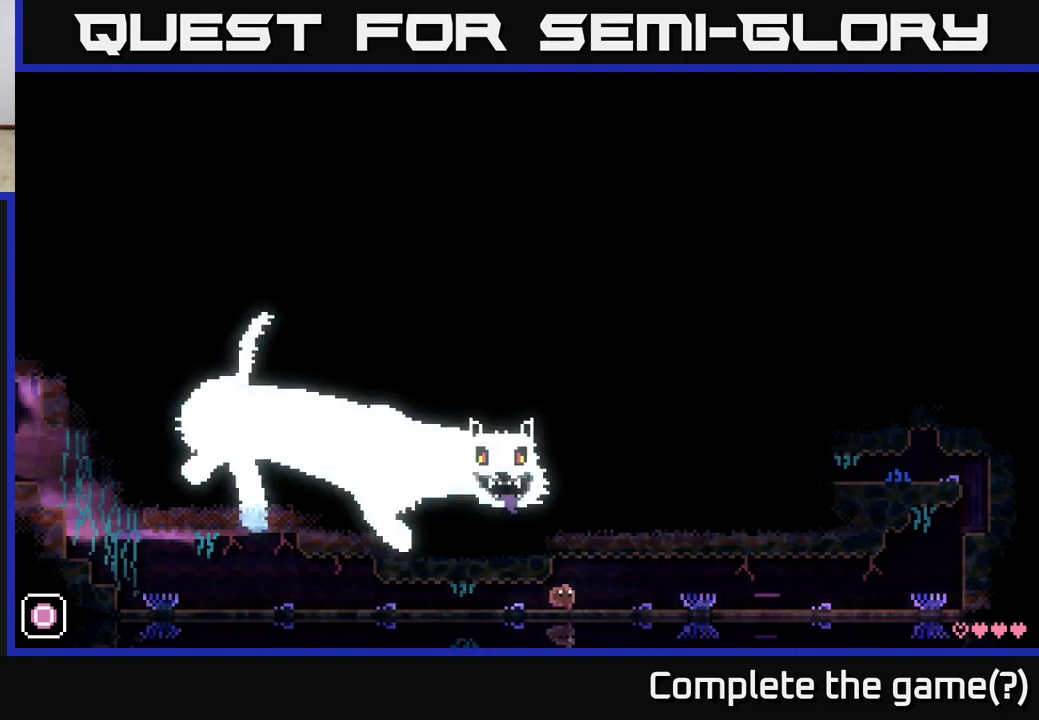
{"buttons": [], "left_stick": "left", "right_stick": "center", "events": [[300, "left_stick", "left"]]}
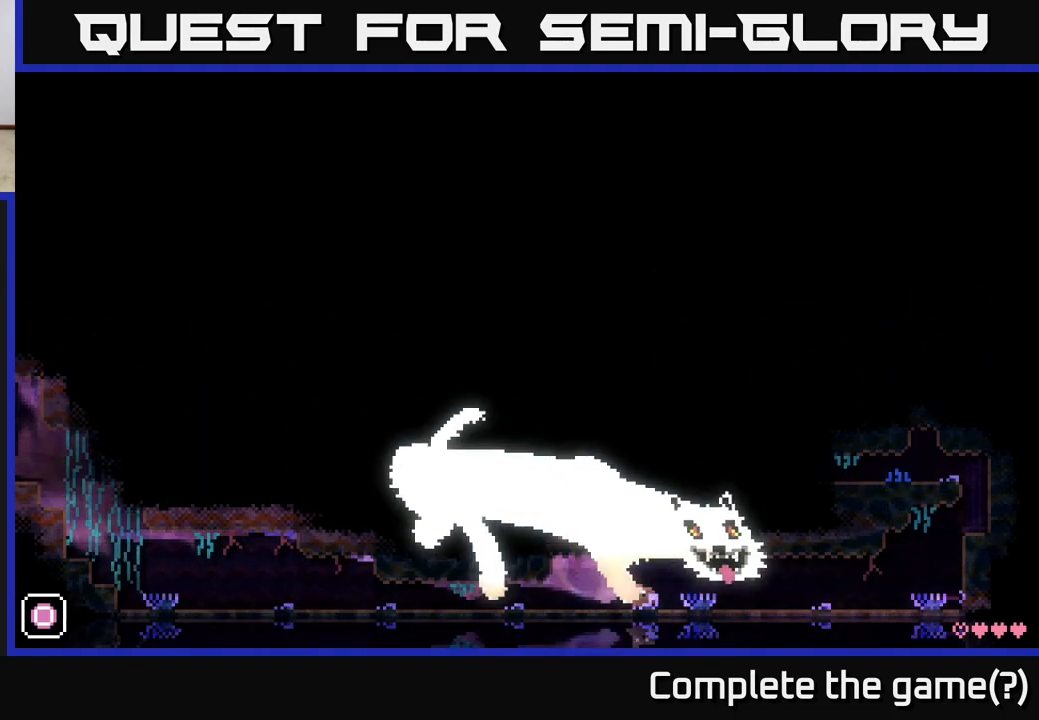
{"buttons": [], "left_stick": "center", "right_stick": "center", "events": [[267, "left_stick", "center"], [333, "left_stick", "right"], [483, "left_stick", "center"]]}
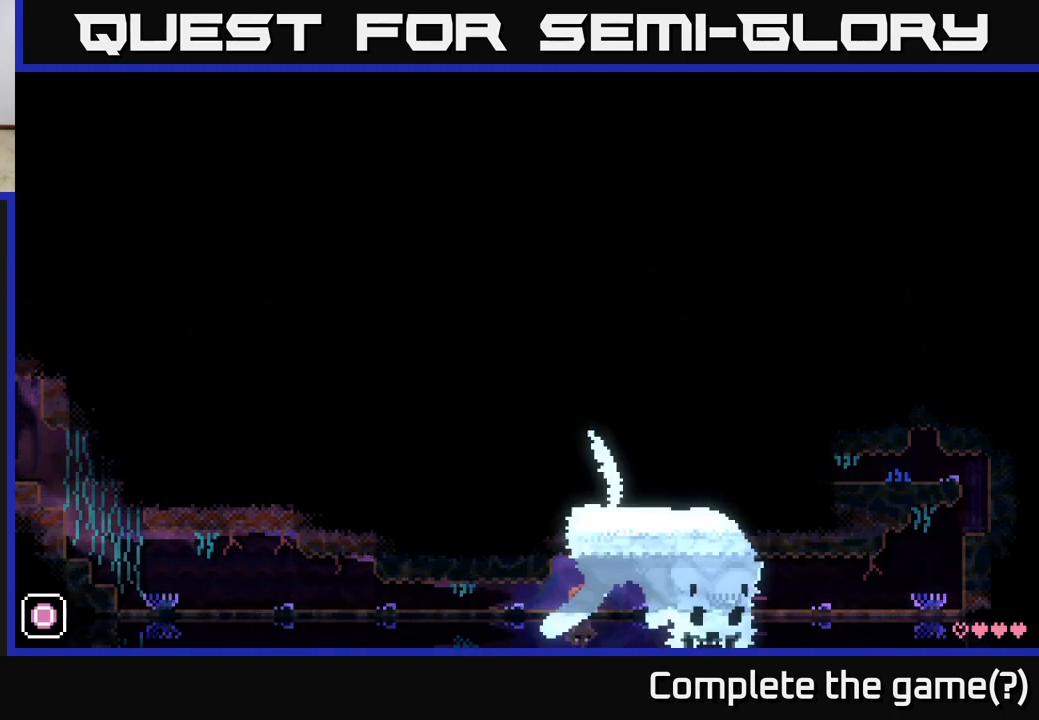
{"buttons": [], "left_stick": "right", "right_stick": "center", "events": [[133, "left_stick", "right"], [317, "A", "down"], [433, "A", "up"]]}
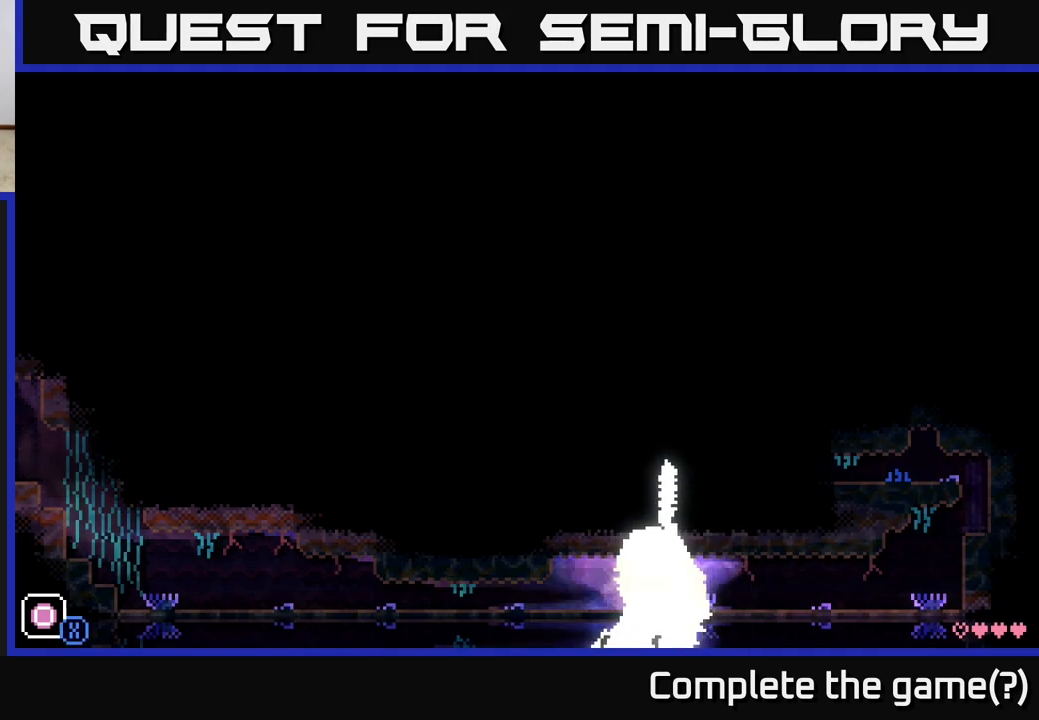
{"buttons": ["A", "X"], "left_stick": "right", "right_stick": "center", "events": [[417, "A", "down"], [433, "X", "down"]]}
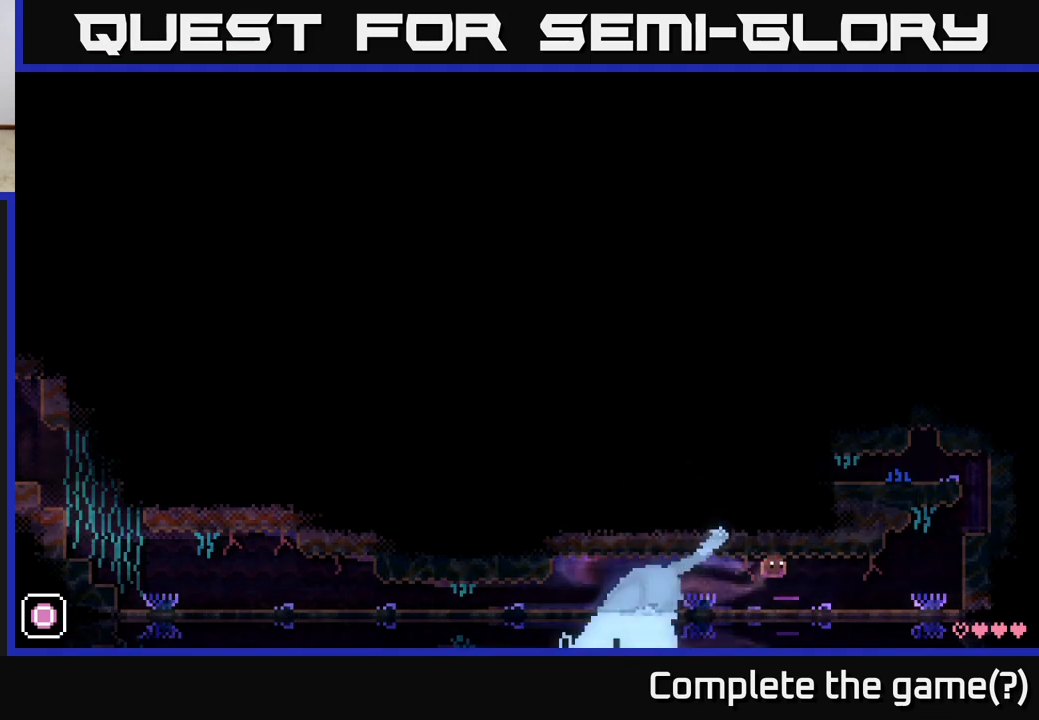
{"buttons": ["A"], "left_stick": "right", "right_stick": "center", "events": [[17, "A", "up"], [17, "X", "up"], [450, "A", "down"]]}
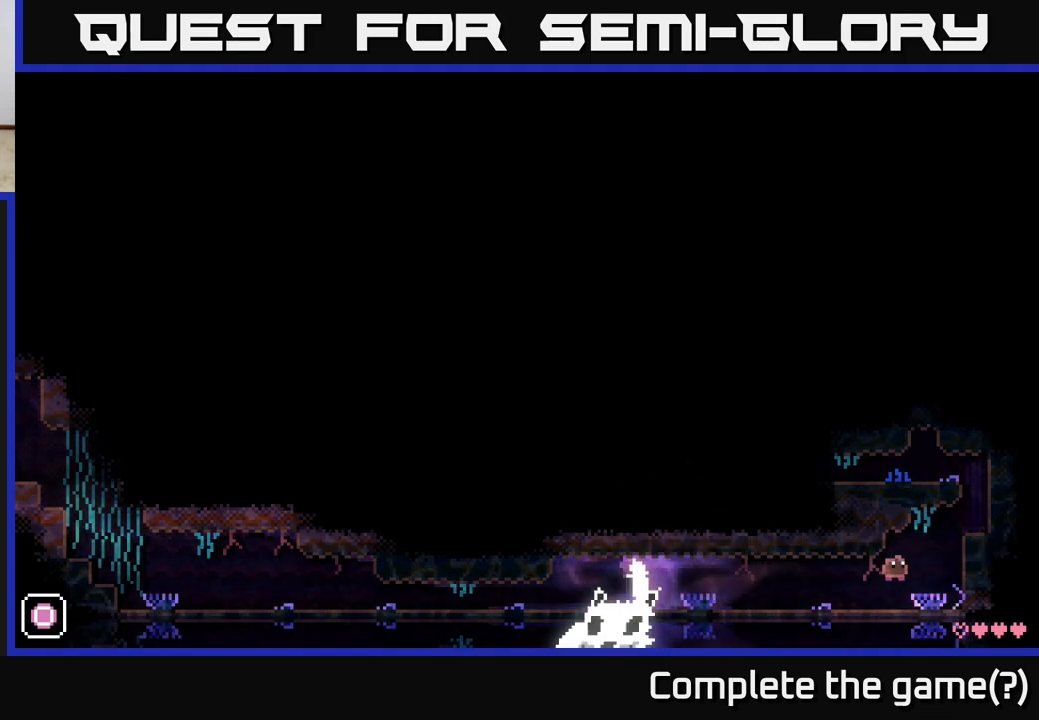
{"buttons": ["A"], "left_stick": "right", "right_stick": "center", "events": [[17, "A", "up"], [300, "left_stick", "center"], [417, "A", "down"], [450, "left_stick", "right"]]}
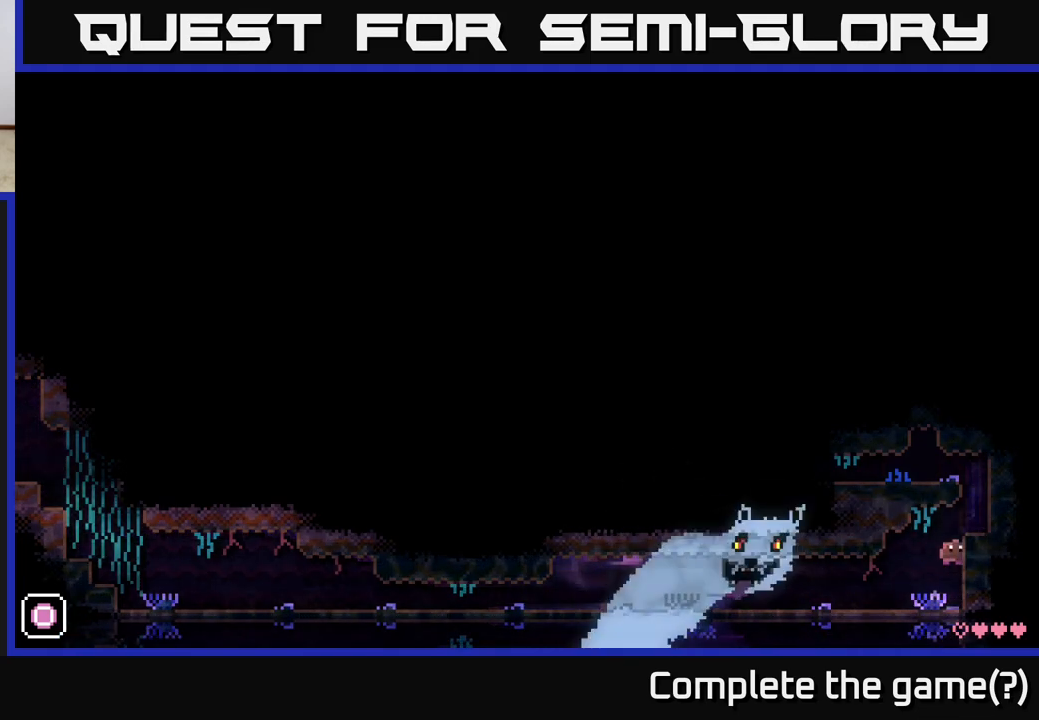
{"buttons": [], "left_stick": "center", "right_stick": "center", "events": [[183, "A", "up"], [383, "left_stick", "center"]]}
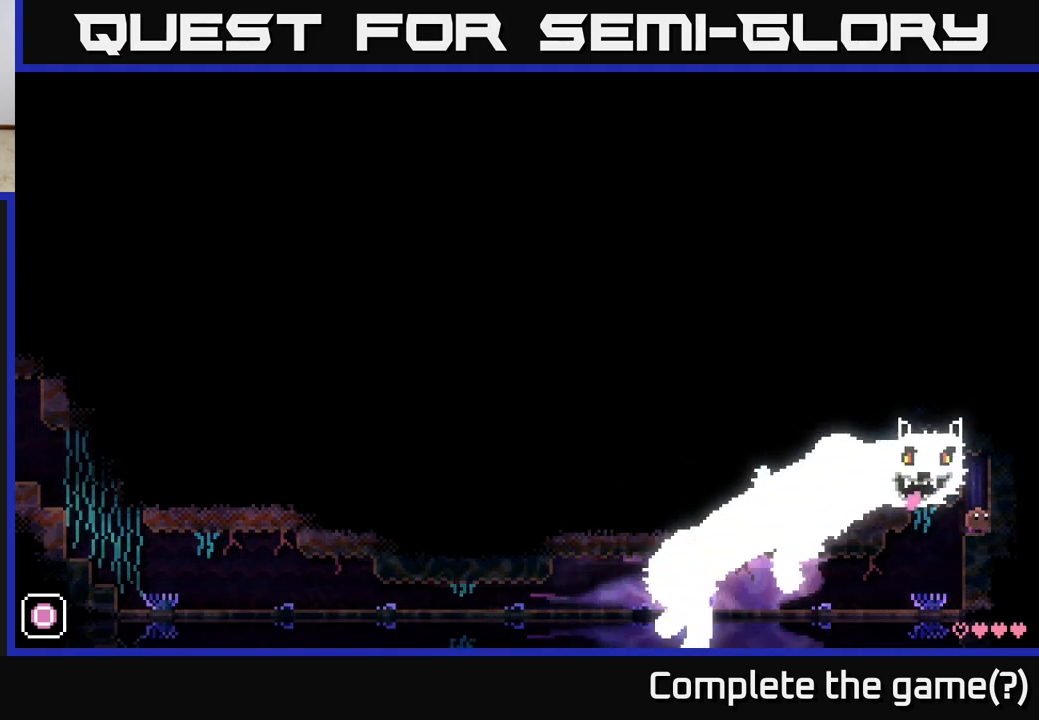
{"buttons": ["A"], "left_stick": "left", "right_stick": "center", "events": [[350, "left_stick", "left"], [450, "A", "down"]]}
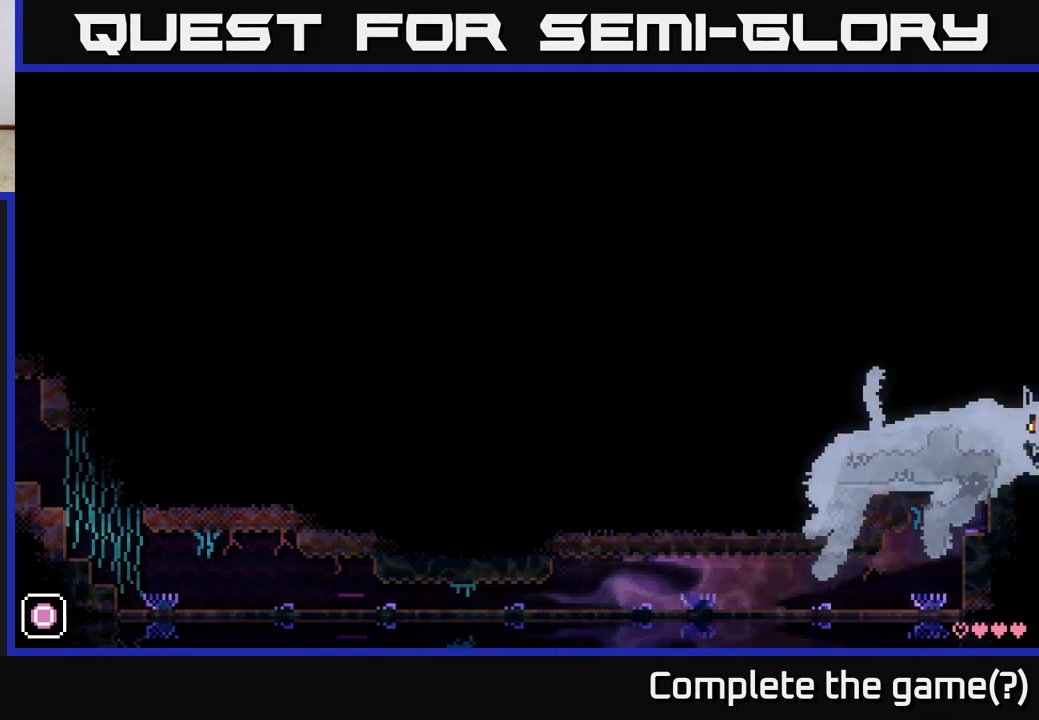
{"buttons": [], "left_stick": "left", "right_stick": "center", "events": [[117, "A", "up"]]}
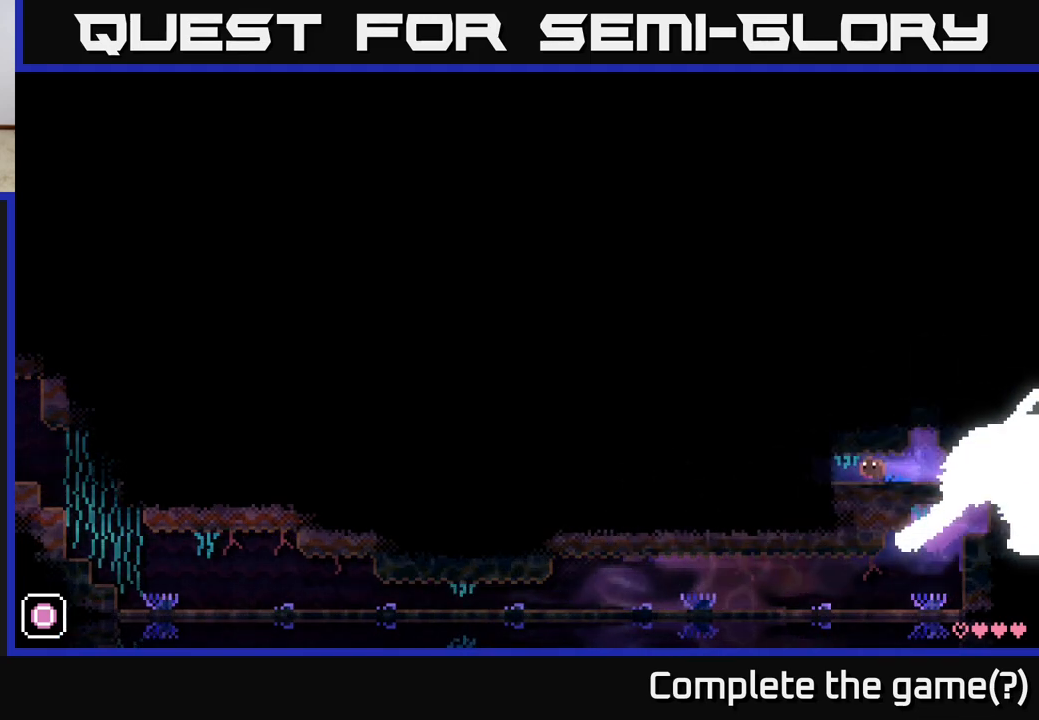
{"buttons": [], "left_stick": "left", "right_stick": "center", "events": []}
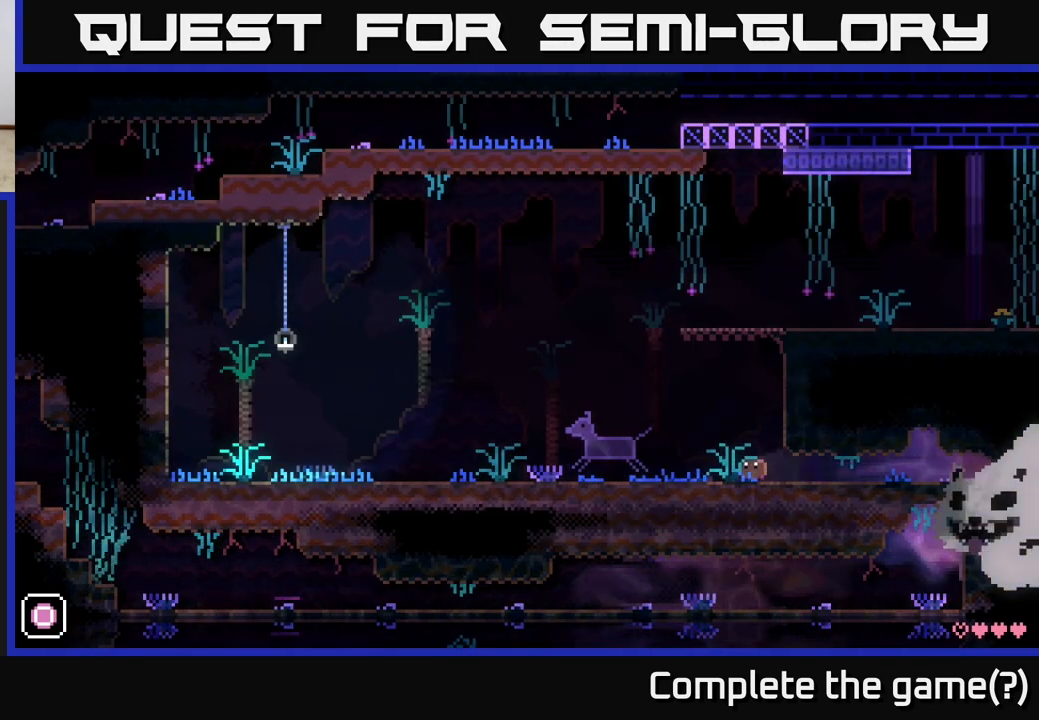
{"buttons": [], "left_stick": "left", "right_stick": "center", "events": []}
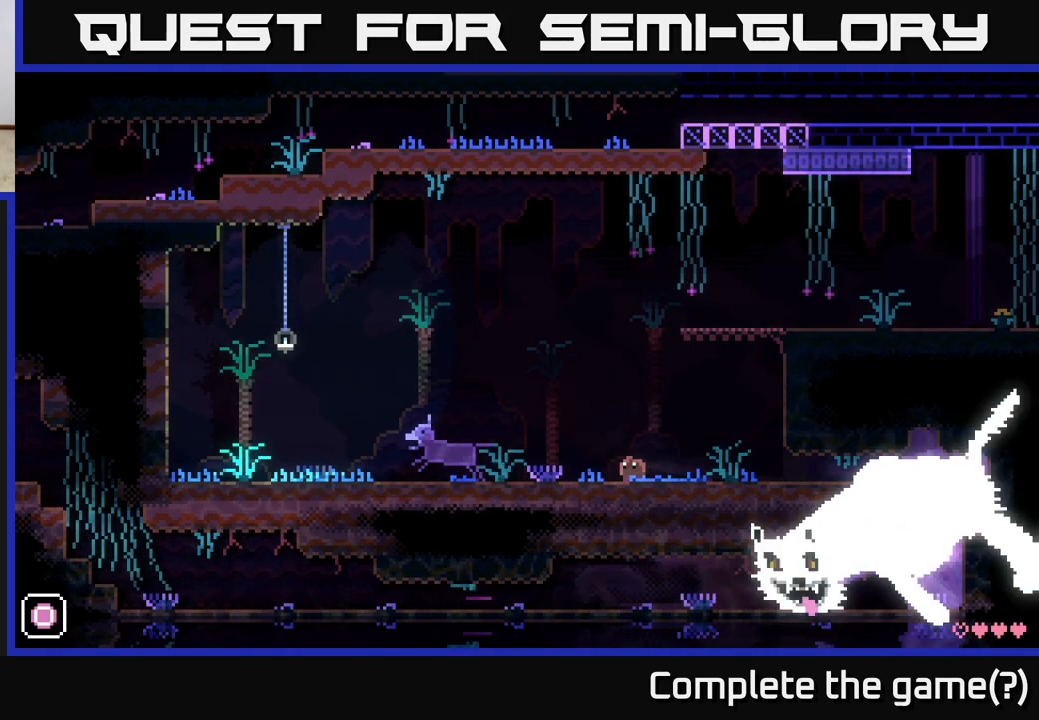
{"buttons": [], "left_stick": "center", "right_stick": "center", "events": [[167, "left_stick", "center"]]}
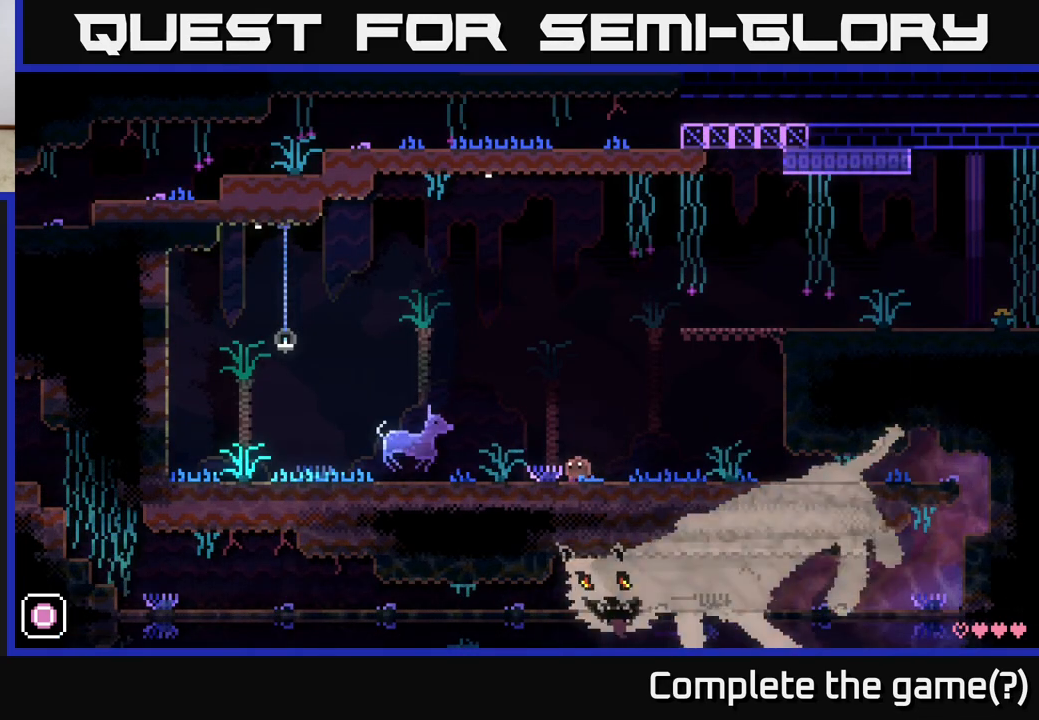
{"buttons": [], "left_stick": "right", "right_stick": "center", "events": [[17, "left_stick", "right"]]}
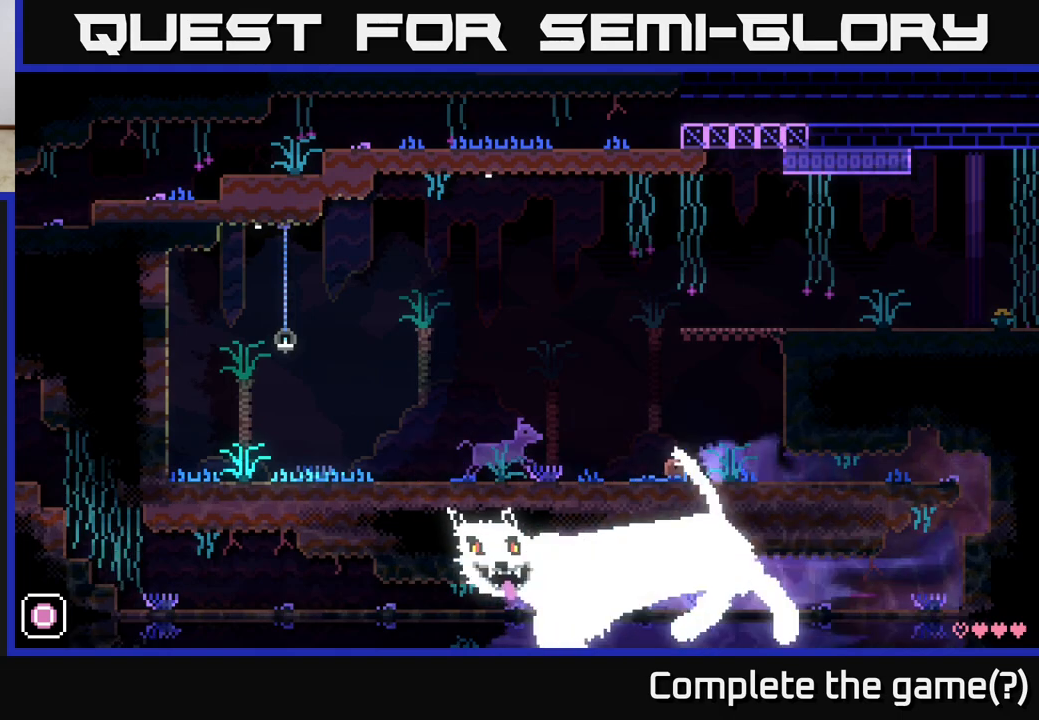
{"buttons": ["A"], "left_stick": "left", "right_stick": "center", "events": [[200, "left_stick", "center"], [283, "left_stick", "right"], [433, "A", "down"], [450, "left_stick", "up-left"], [500, "left_stick", "left"]]}
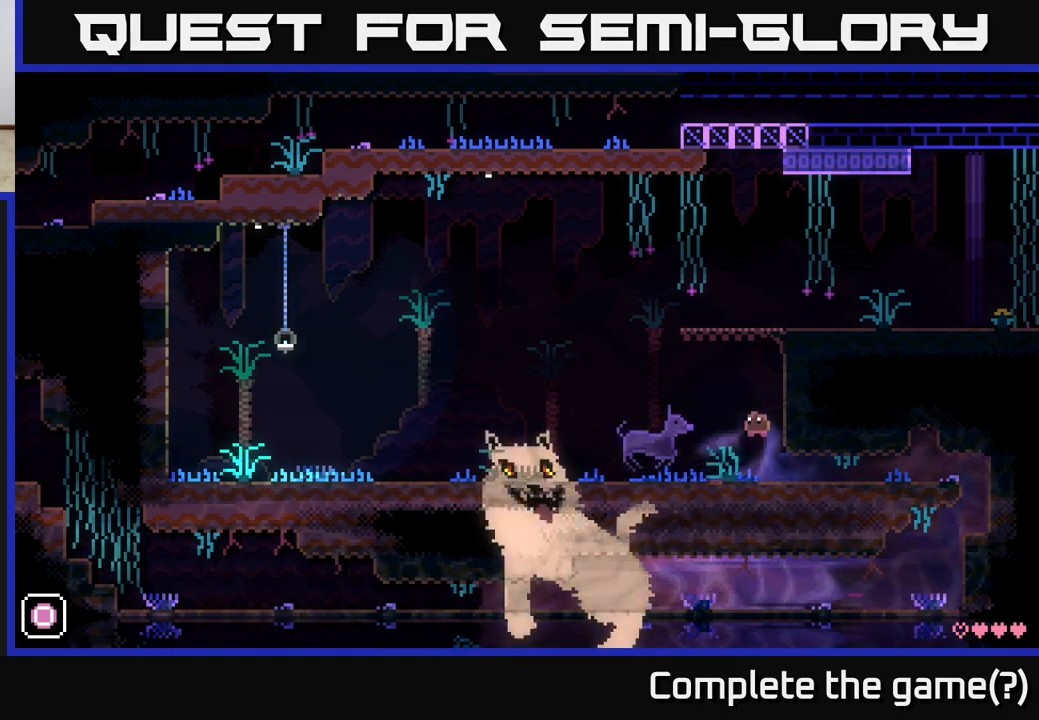
{"buttons": [], "left_stick": "right", "right_stick": "center", "events": [[17, "X", "down"], [167, "X", "up"], [350, "left_stick", "right"], [383, "A", "up"]]}
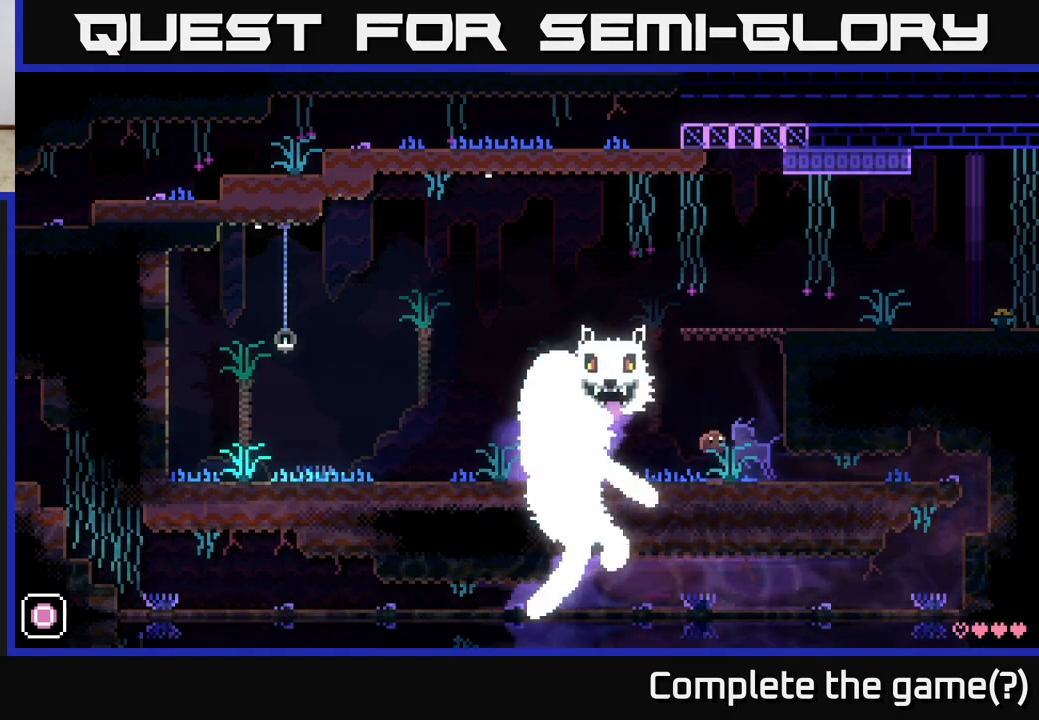
{"buttons": [], "left_stick": "left", "right_stick": "center", "events": [[50, "left_stick", "left"]]}
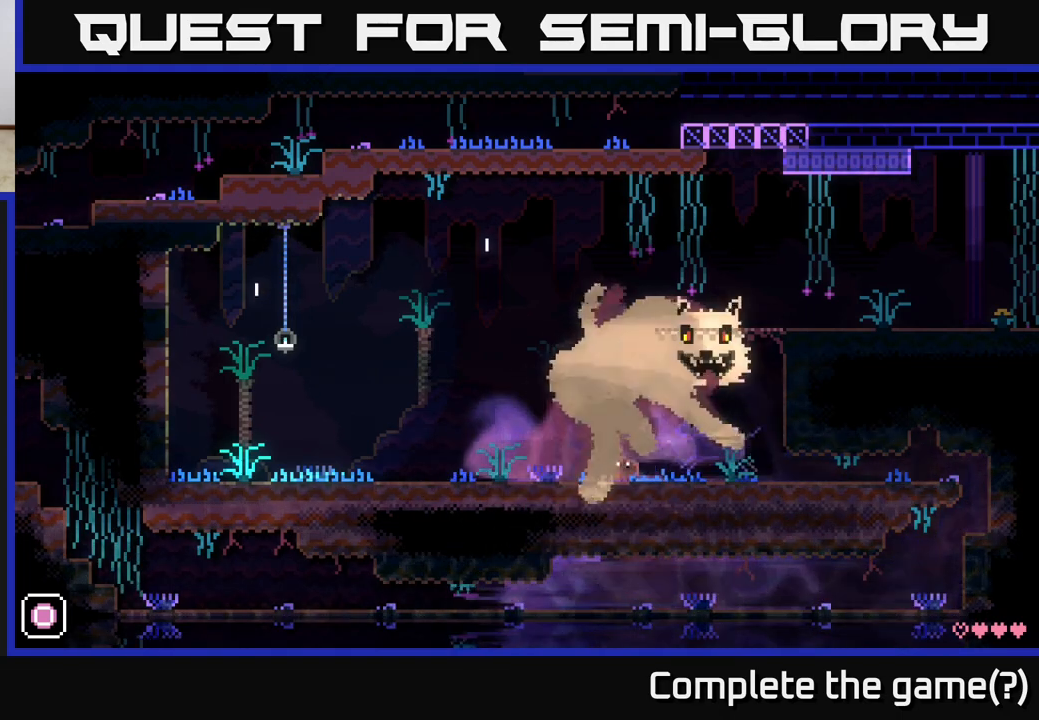
{"buttons": [], "left_stick": "left", "right_stick": "center", "events": []}
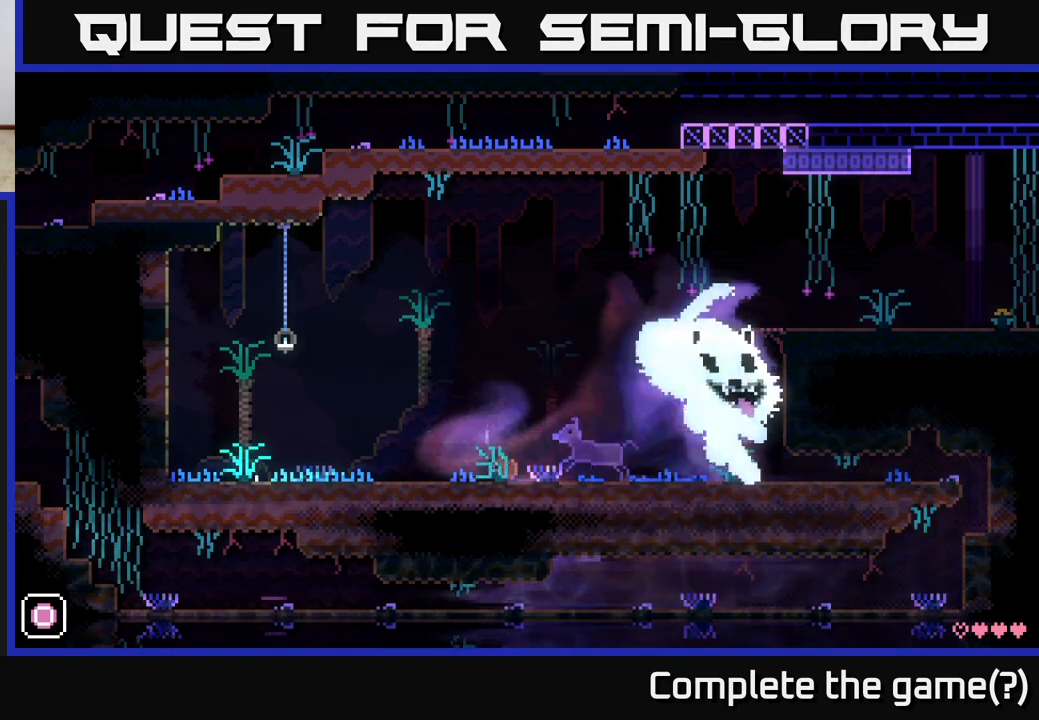
{"buttons": ["A"], "left_stick": "left", "right_stick": "center", "events": [[33, "A", "down"], [150, "left_stick", "right"], [467, "left_stick", "left"]]}
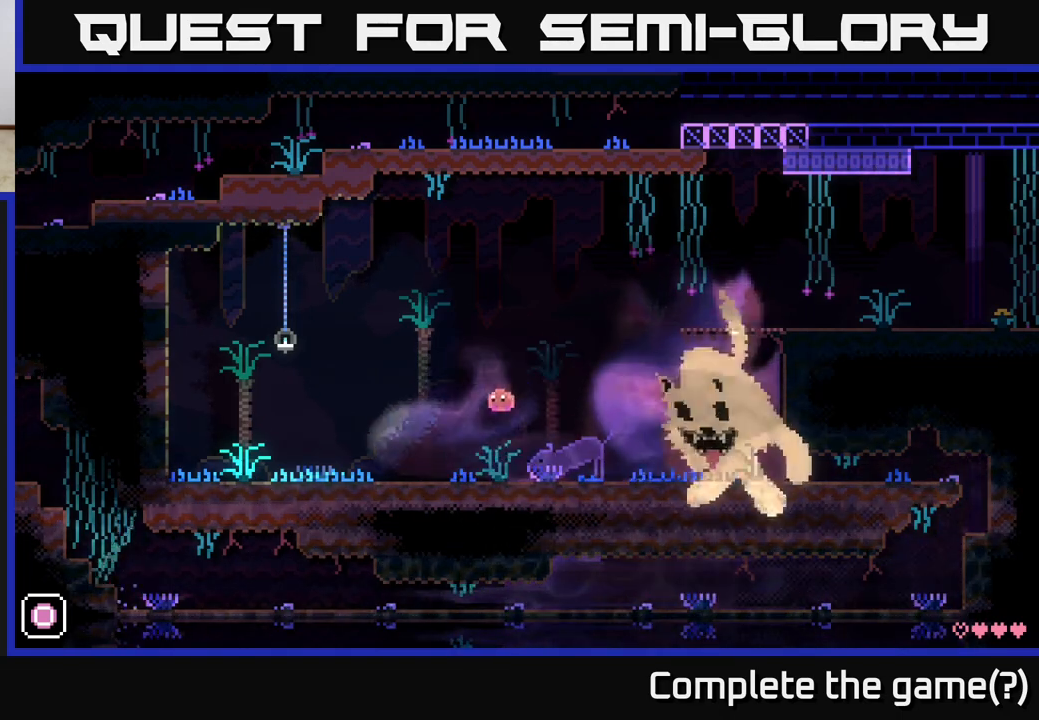
{"buttons": [], "left_stick": "left", "right_stick": "center", "events": [[50, "A", "up"]]}
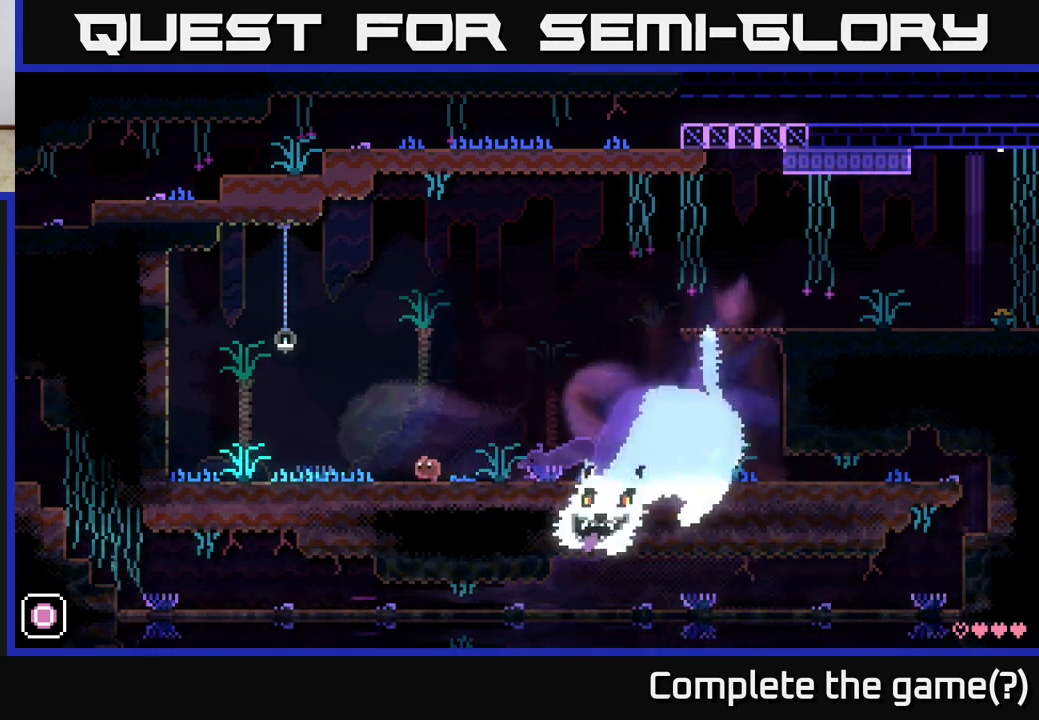
{"buttons": [], "left_stick": "left", "right_stick": "center", "events": []}
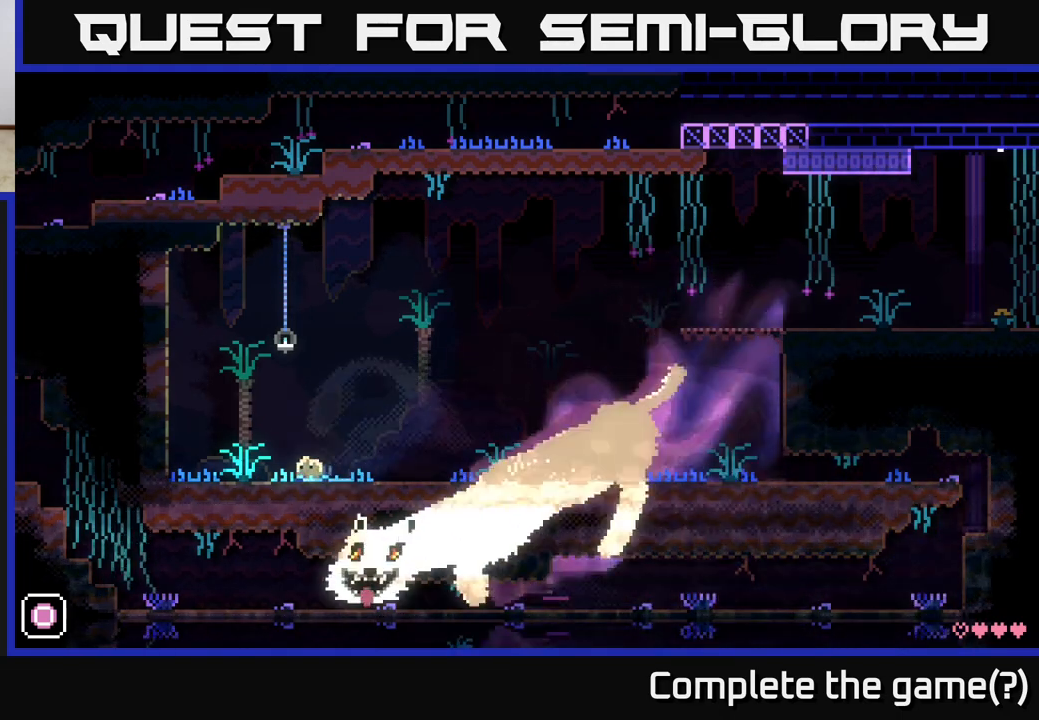
{"buttons": [], "left_stick": "right", "right_stick": "center", "events": [[183, "left_stick", "right"]]}
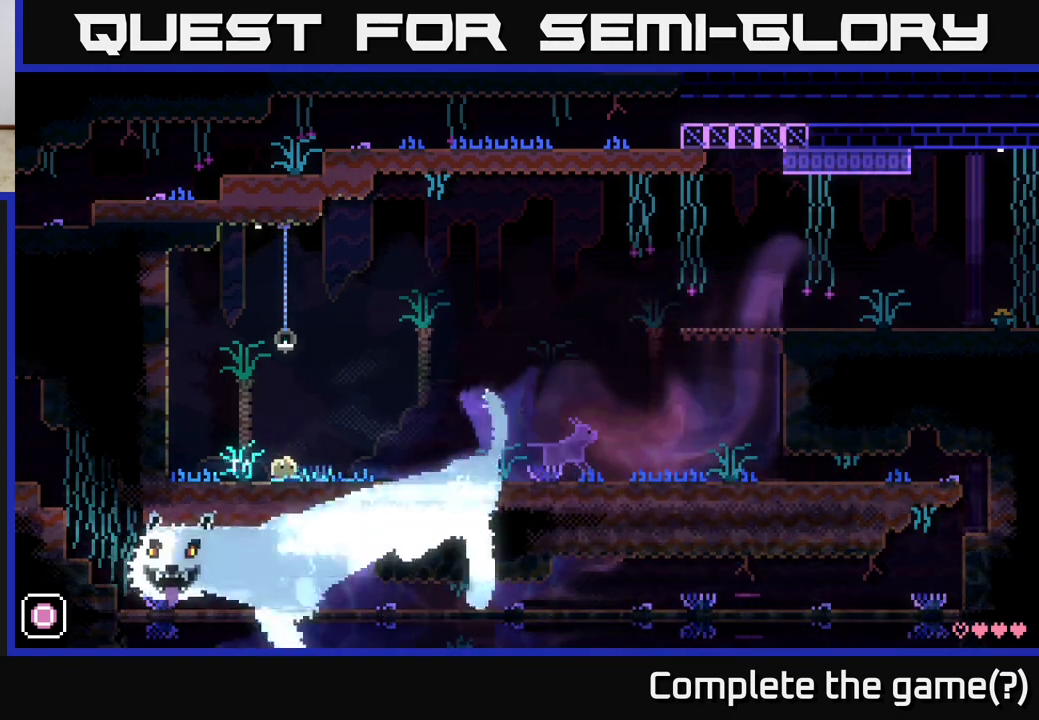
{"buttons": [], "left_stick": "right", "right_stick": "center", "events": []}